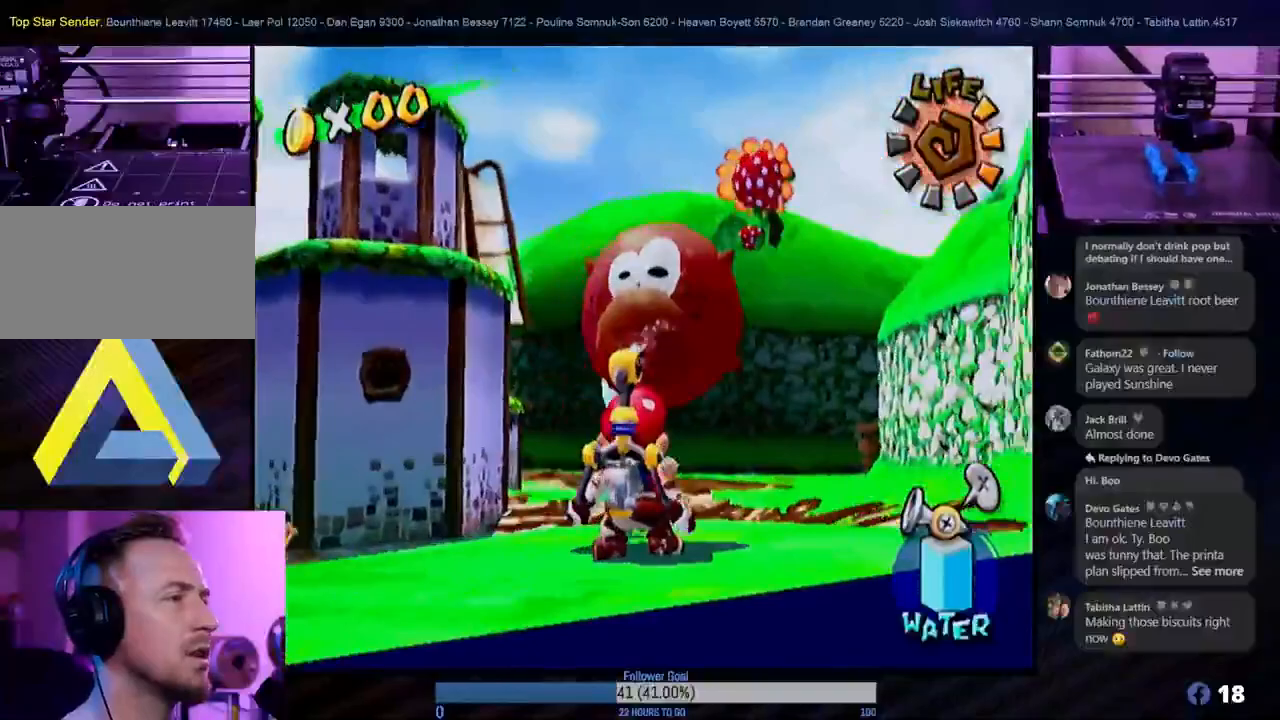
Gameplay with a controller (Nintendo layout); each line is a JSON object with the inputs held at the frame after it. "events" lists button and stick changes between this image and that frame as [ms after this image, input, new state], when the widget could be followed in between. Not read: L3 R3.
{"buttons": [], "left_stick": "center", "right_stick": "center", "events": []}
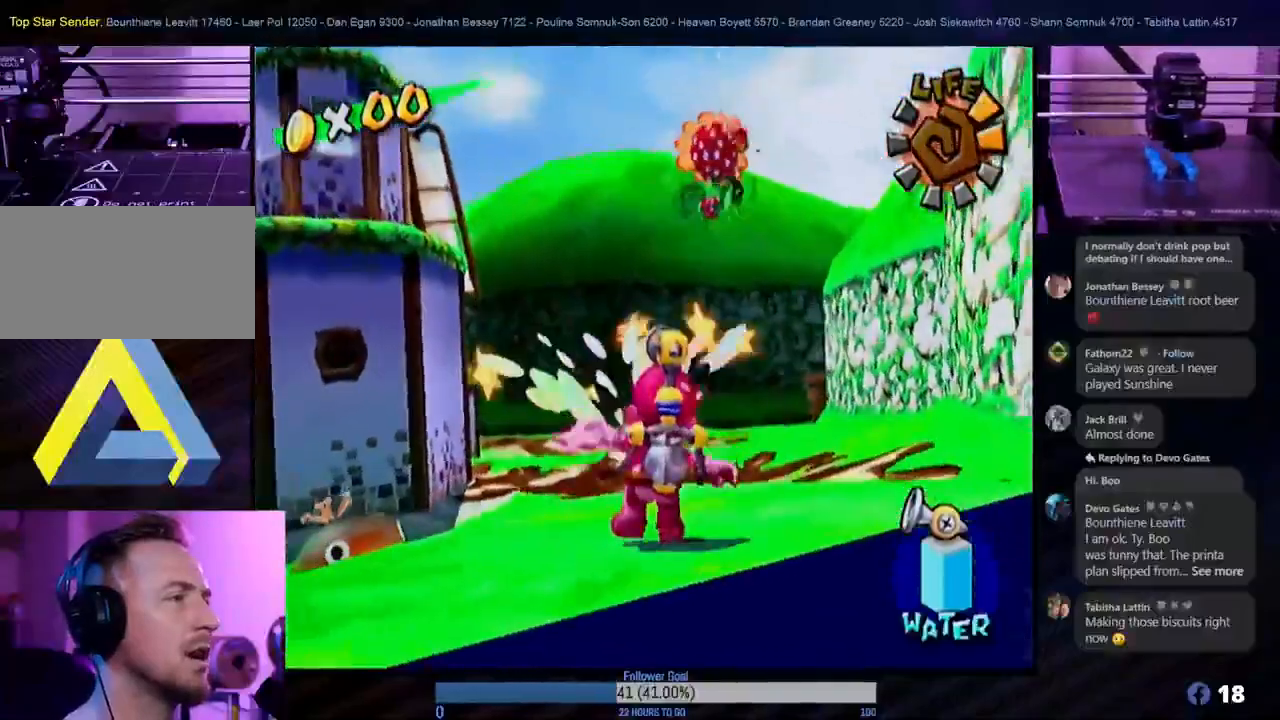
{"buttons": [], "left_stick": "center", "right_stick": "center", "events": []}
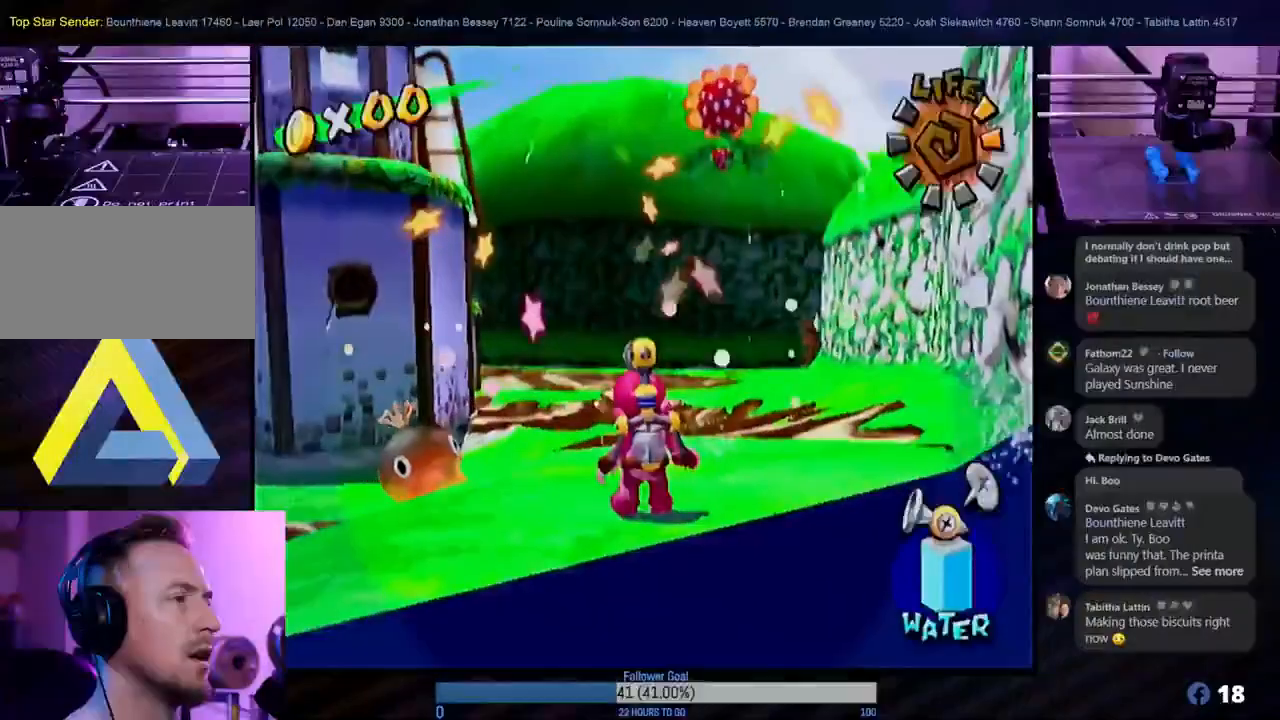
{"buttons": [], "left_stick": "center", "right_stick": "center", "events": []}
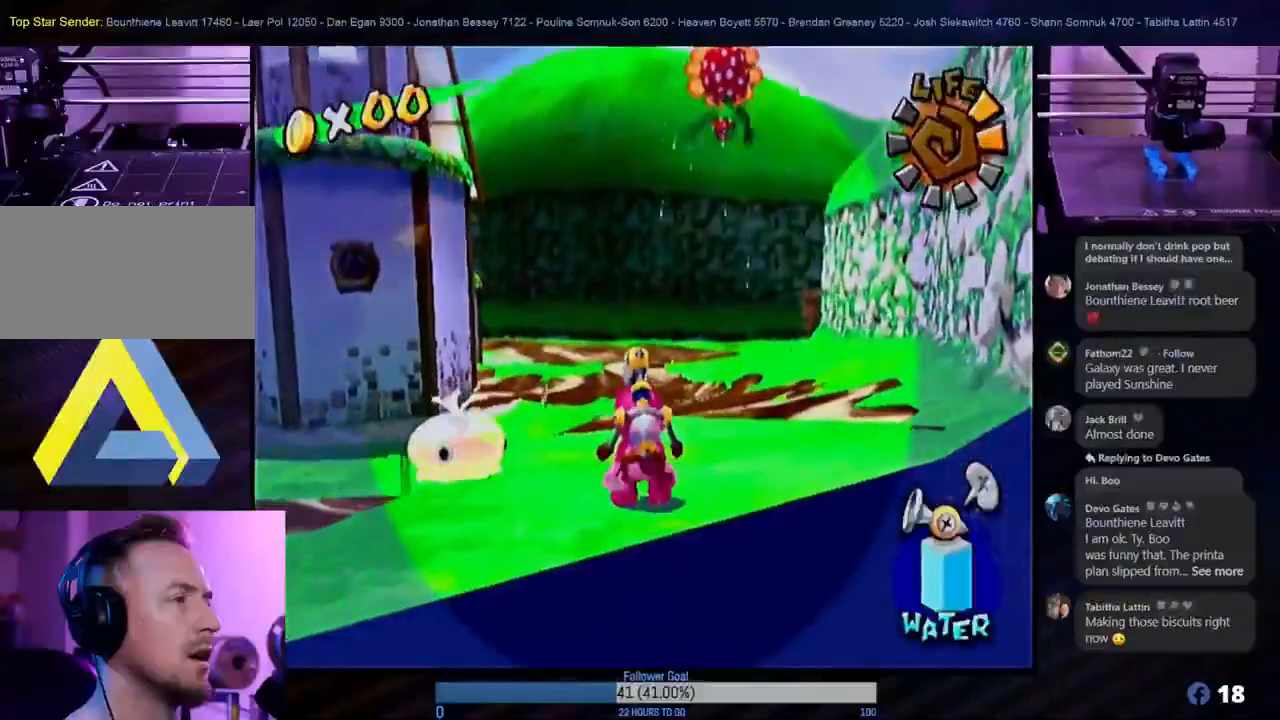
{"buttons": [], "left_stick": "center", "right_stick": "center", "events": [[167, "left_stick", "left"], [267, "left_stick", "up-left"], [483, "left_stick", "center"]]}
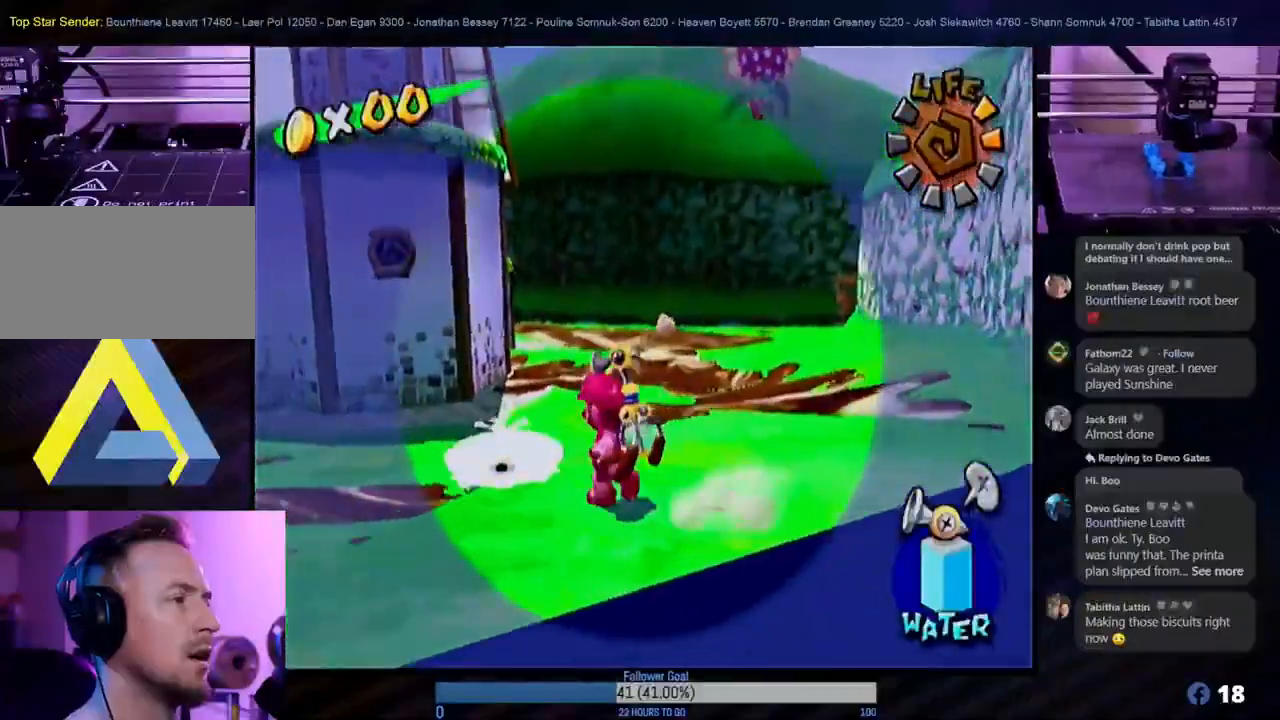
{"buttons": [], "left_stick": "center", "right_stick": "center", "events": []}
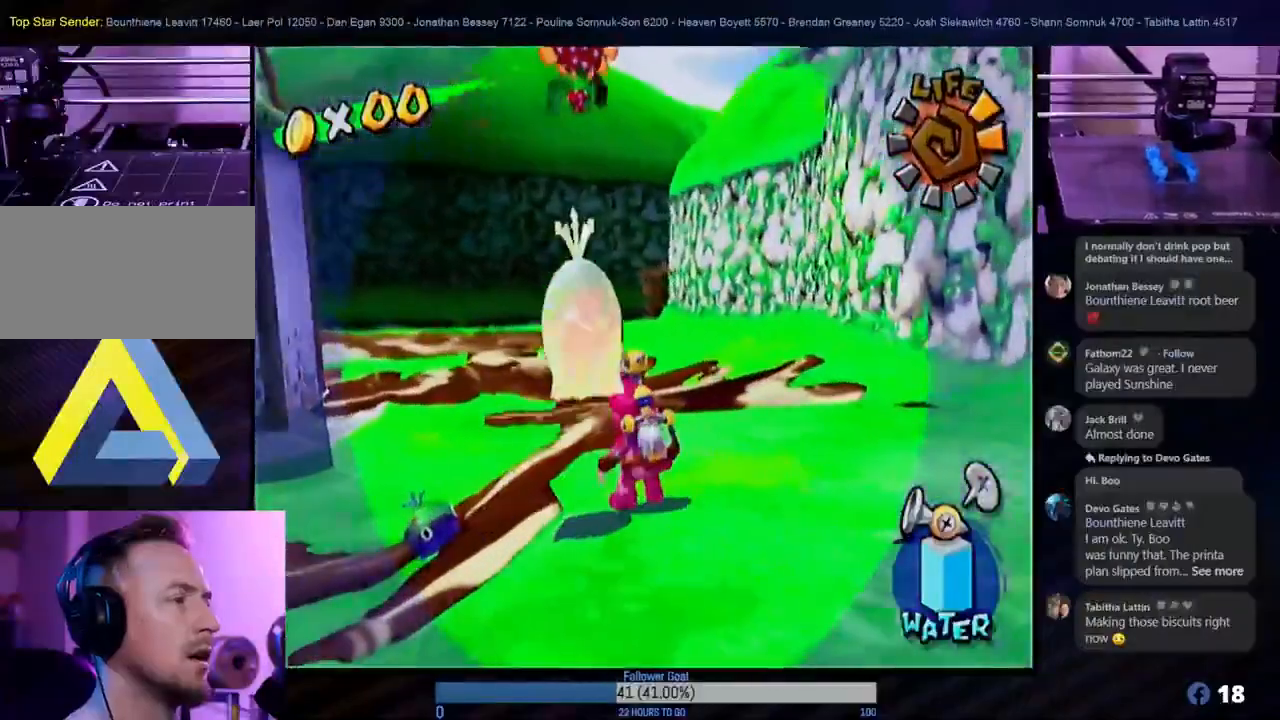
{"buttons": [], "left_stick": "center", "right_stick": "center", "events": [[50, "left_stick", "down"], [217, "left_stick", "down-right"], [483, "left_stick", "center"]]}
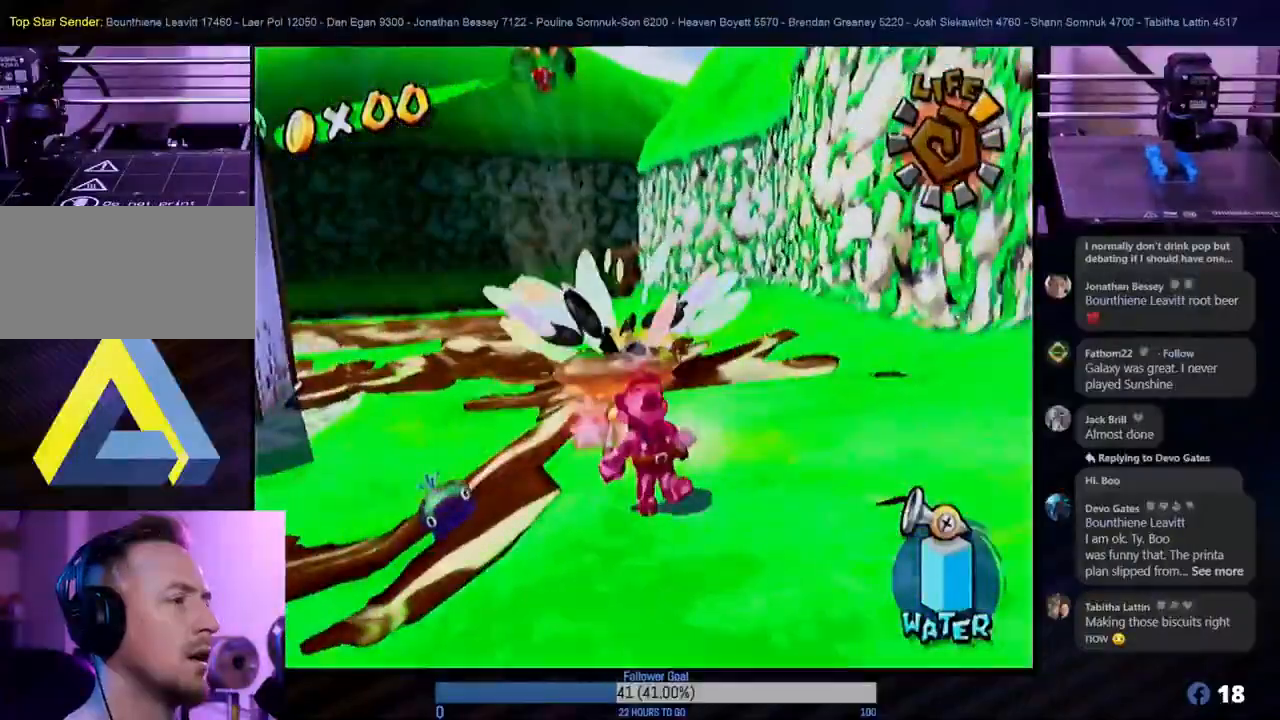
{"buttons": ["A"], "left_stick": "up-left", "right_stick": "center", "events": [[367, "A", "down"], [467, "left_stick", "up-left"]]}
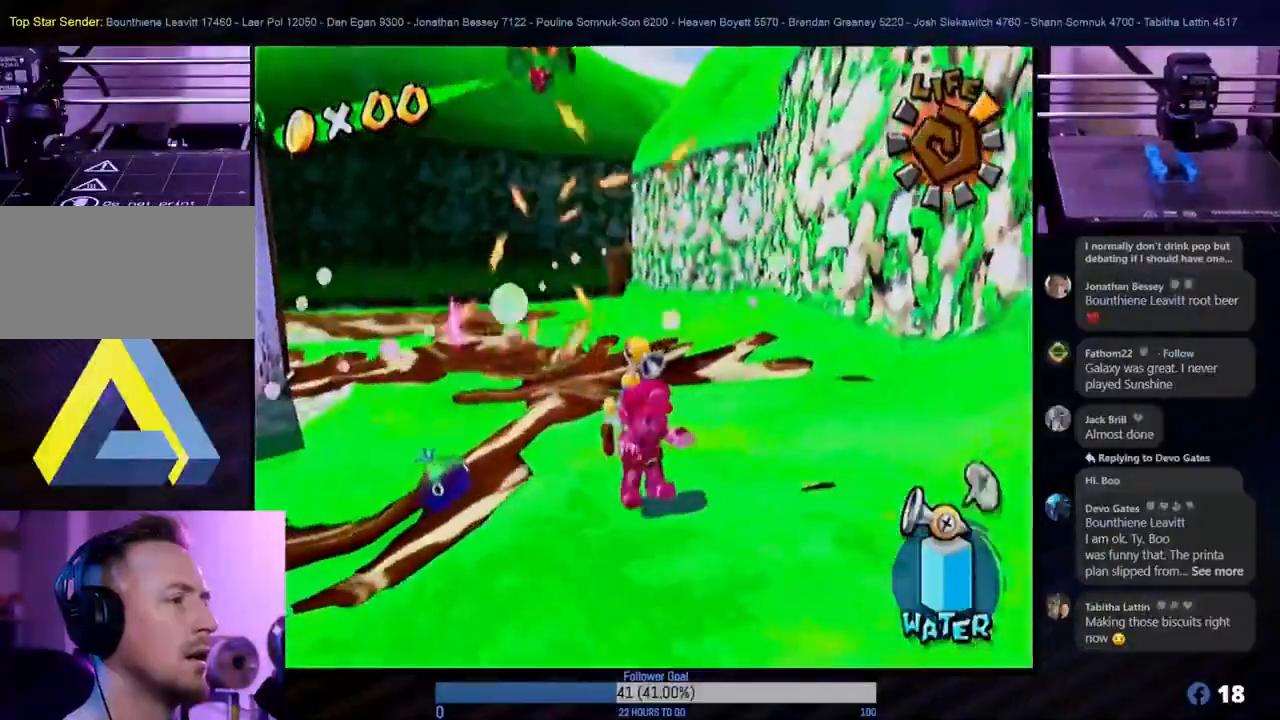
{"buttons": [], "left_stick": "center", "right_stick": "center", "events": [[33, "A", "up"], [150, "left_stick", "center"]]}
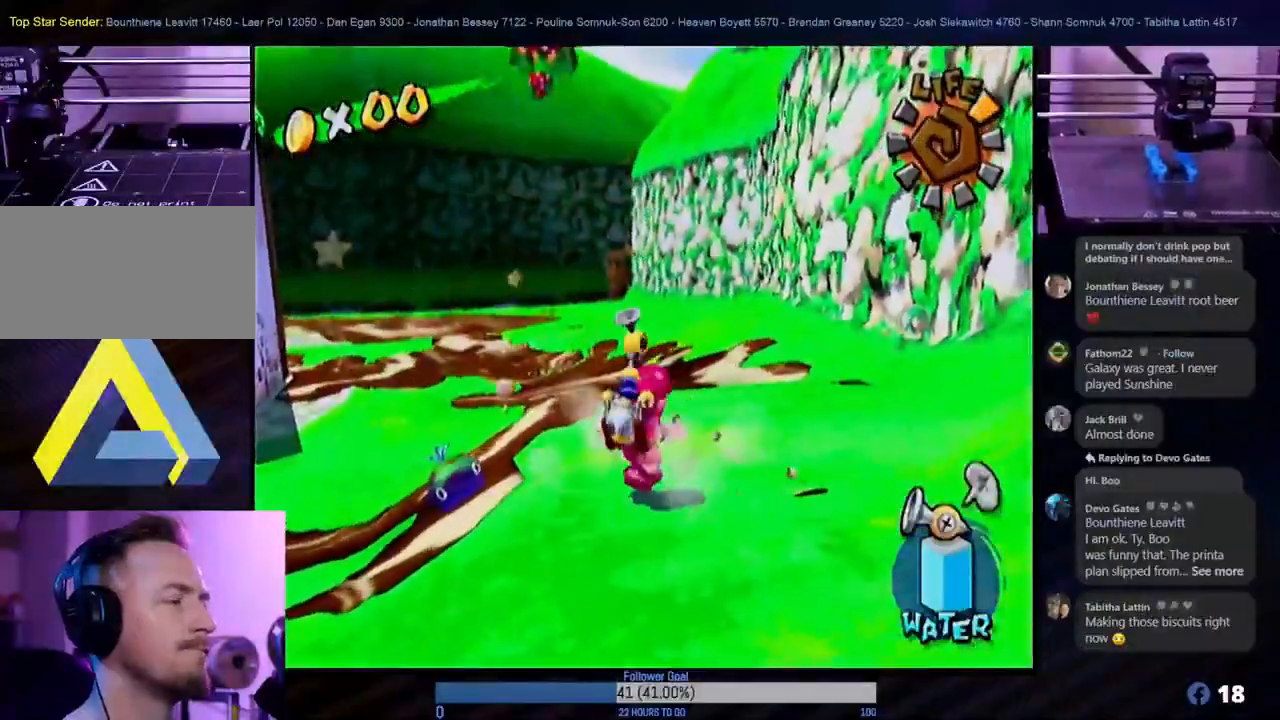
{"buttons": [], "left_stick": "center", "right_stick": "center", "events": []}
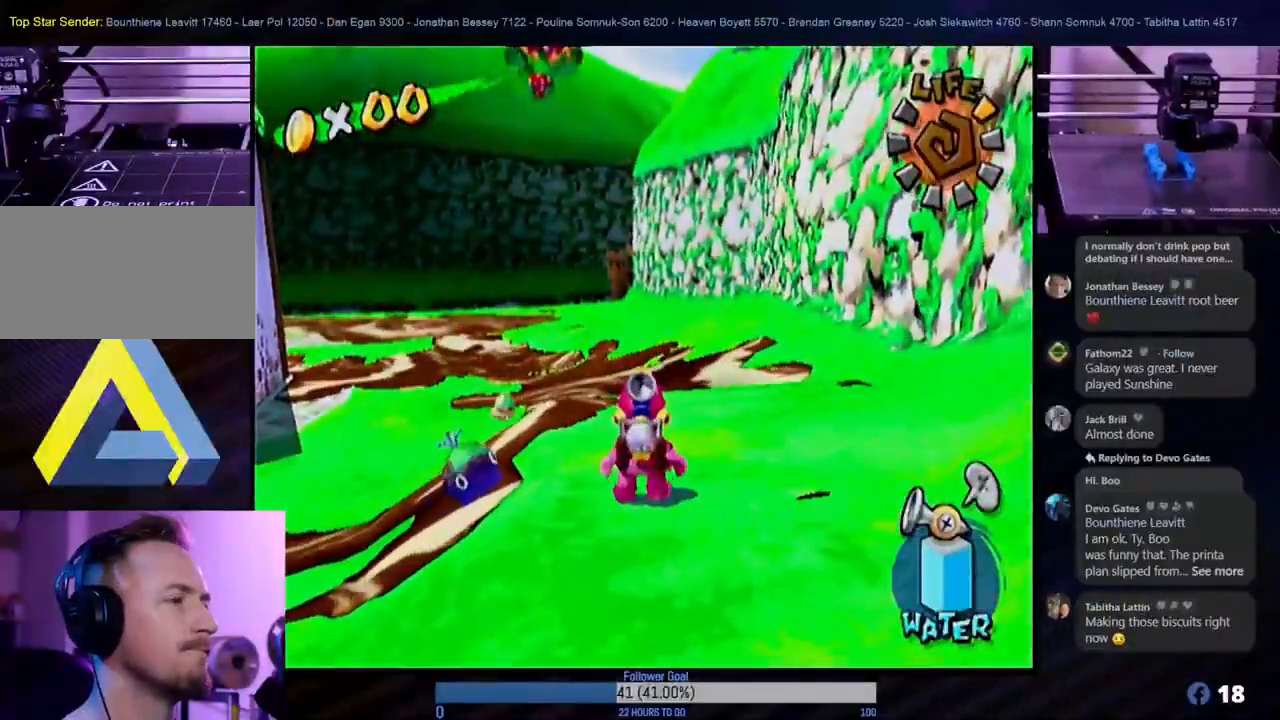
{"buttons": [], "left_stick": "center", "right_stick": "center", "events": [[133, "left_stick", "up"], [233, "left_stick", "center"]]}
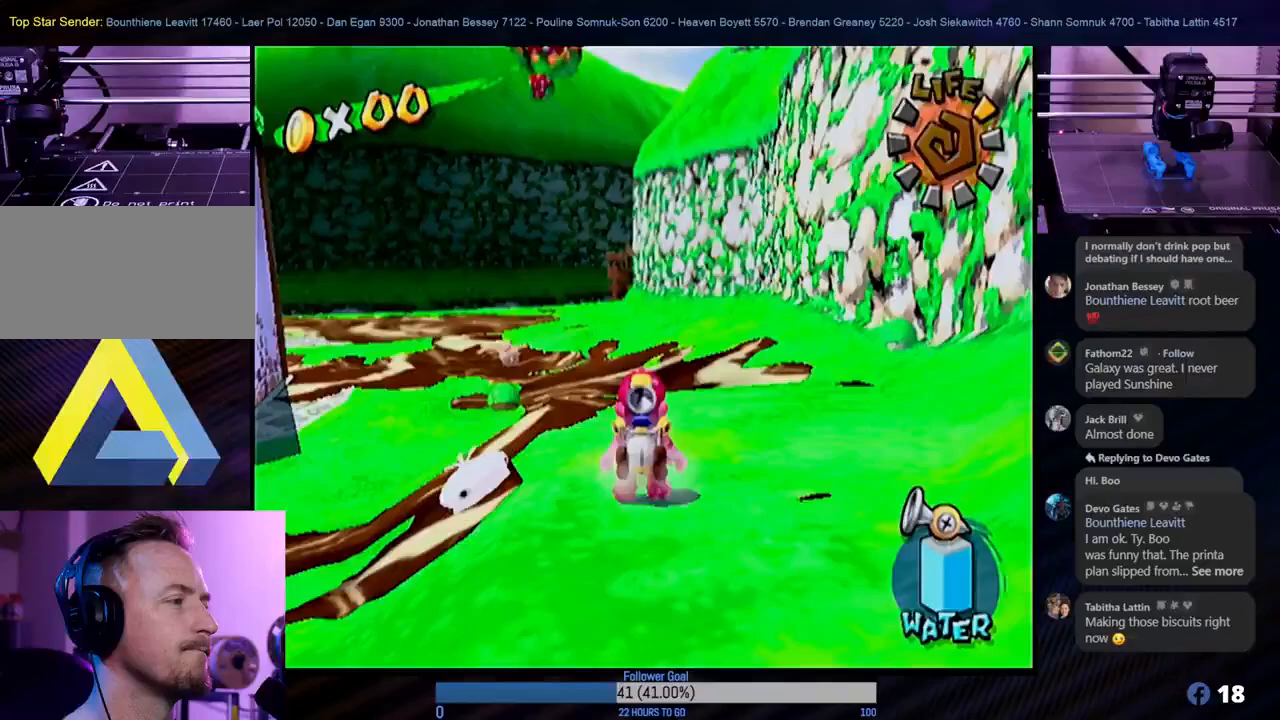
{"buttons": [], "left_stick": "right", "right_stick": "center", "events": [[100, "left_stick", "right"]]}
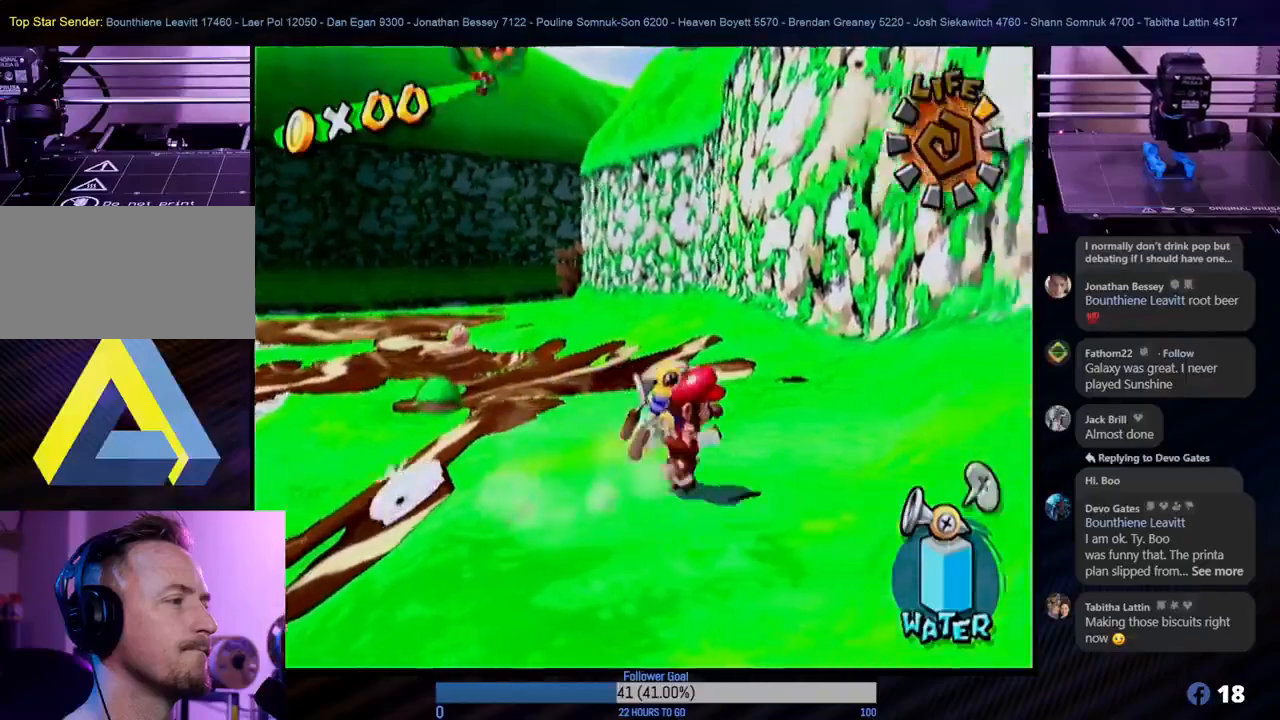
{"buttons": [], "left_stick": "center", "right_stick": "center", "events": [[83, "left_stick", "center"], [150, "left_stick", "left"], [367, "left_stick", "center"]]}
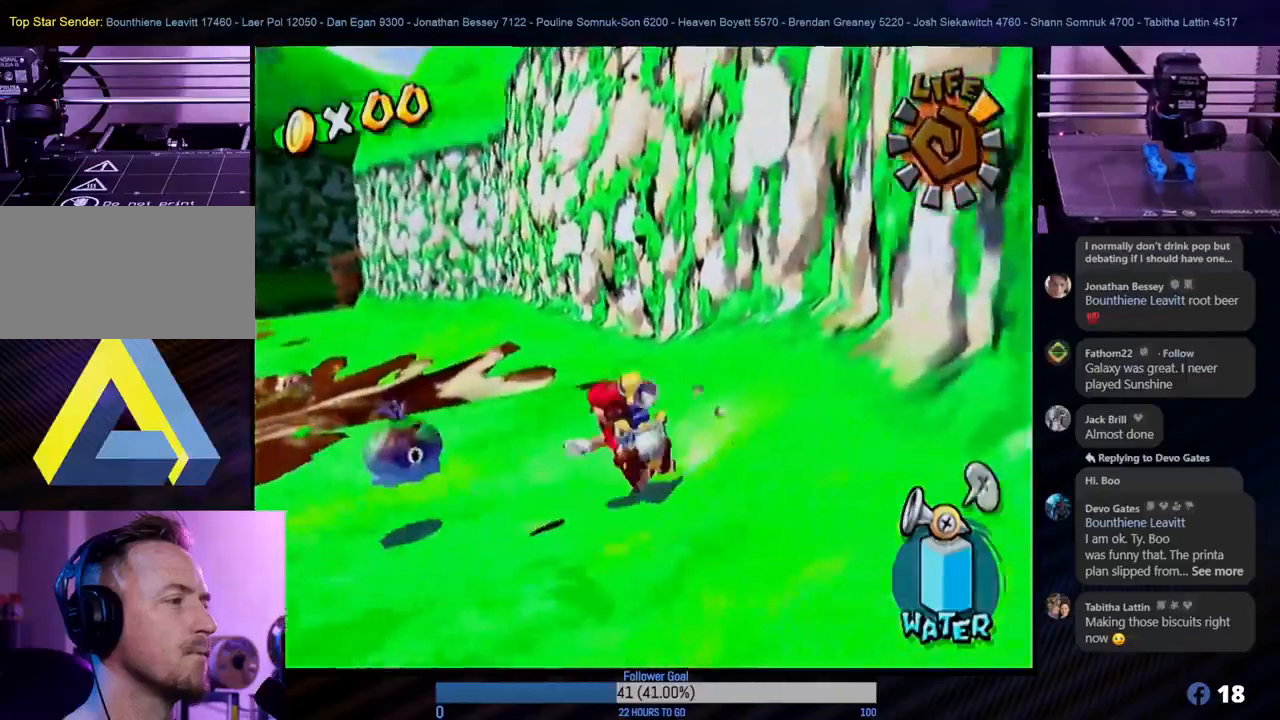
{"buttons": [], "left_stick": "center", "right_stick": "center", "events": [[83, "left_stick", "left"], [200, "A", "down"], [333, "A", "up"], [367, "left_stick", "center"]]}
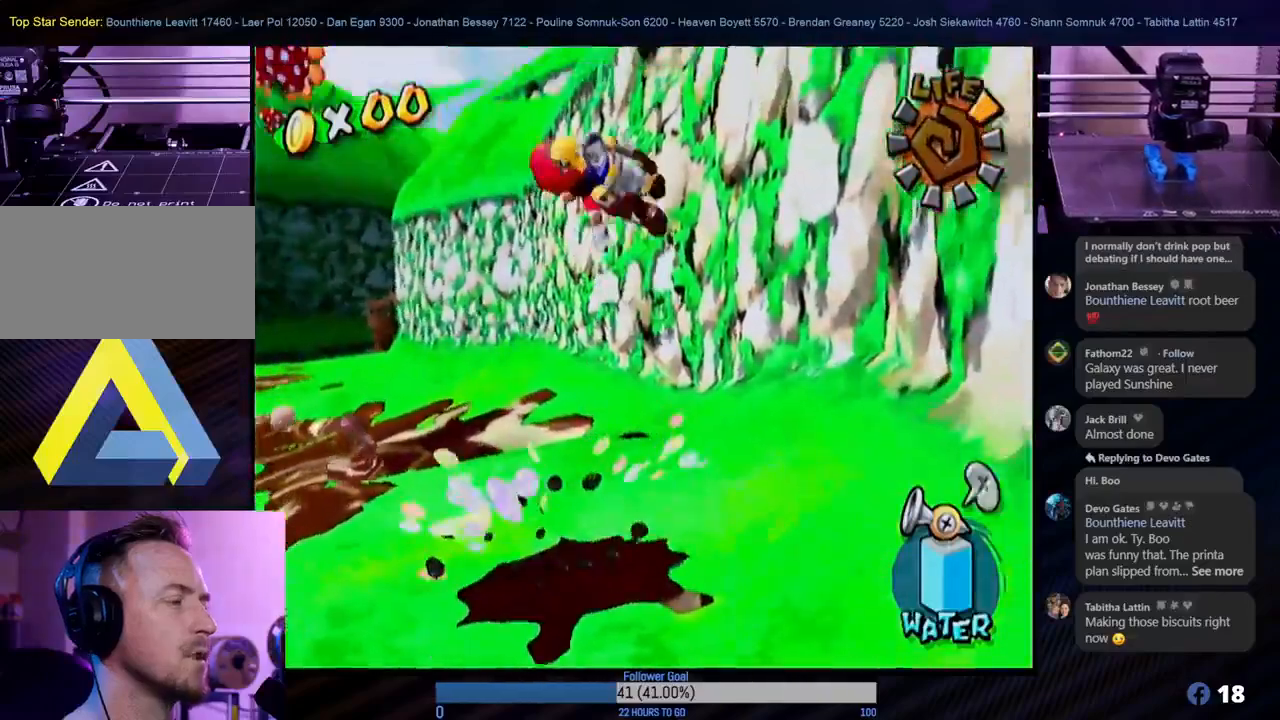
{"buttons": [], "left_stick": "left", "right_stick": "center", "events": [[117, "left_stick", "right"], [250, "left_stick", "center"], [383, "left_stick", "left"]]}
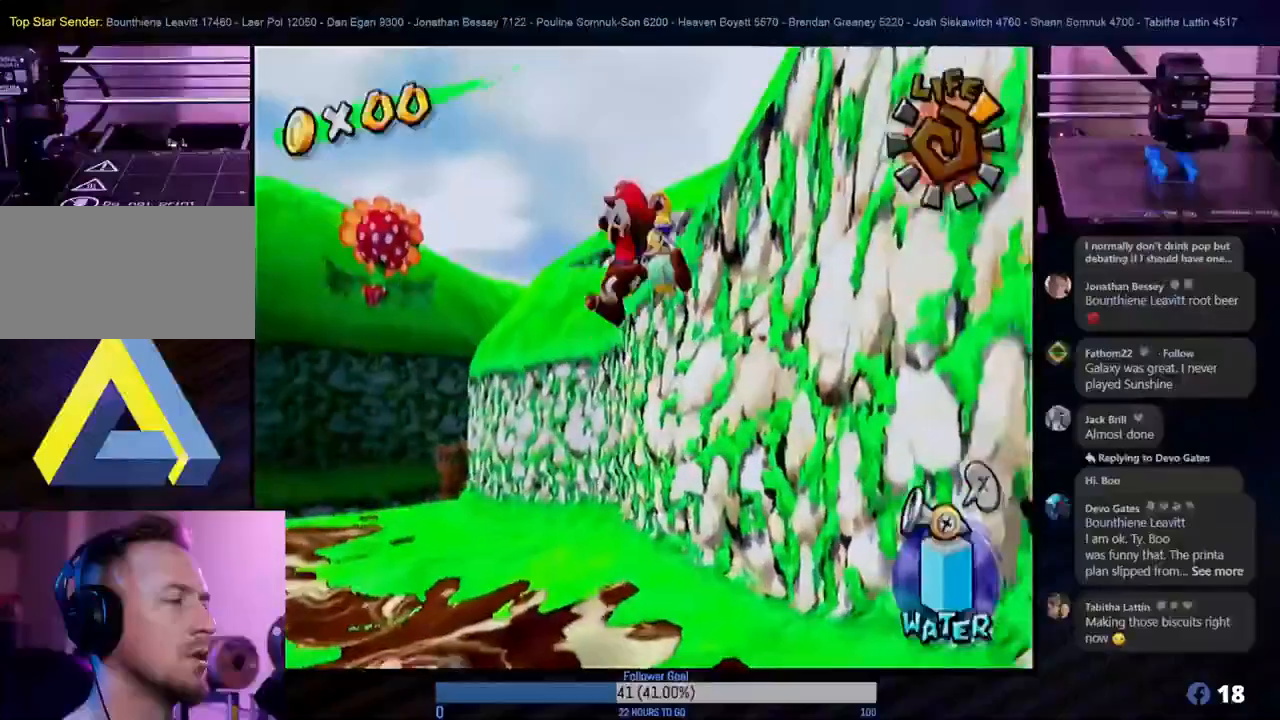
{"buttons": ["R1"], "left_stick": "up-left", "right_stick": "center", "events": [[133, "left_stick", "up-left"], [233, "X", "down"], [367, "X", "up"], [400, "R1", "down"]]}
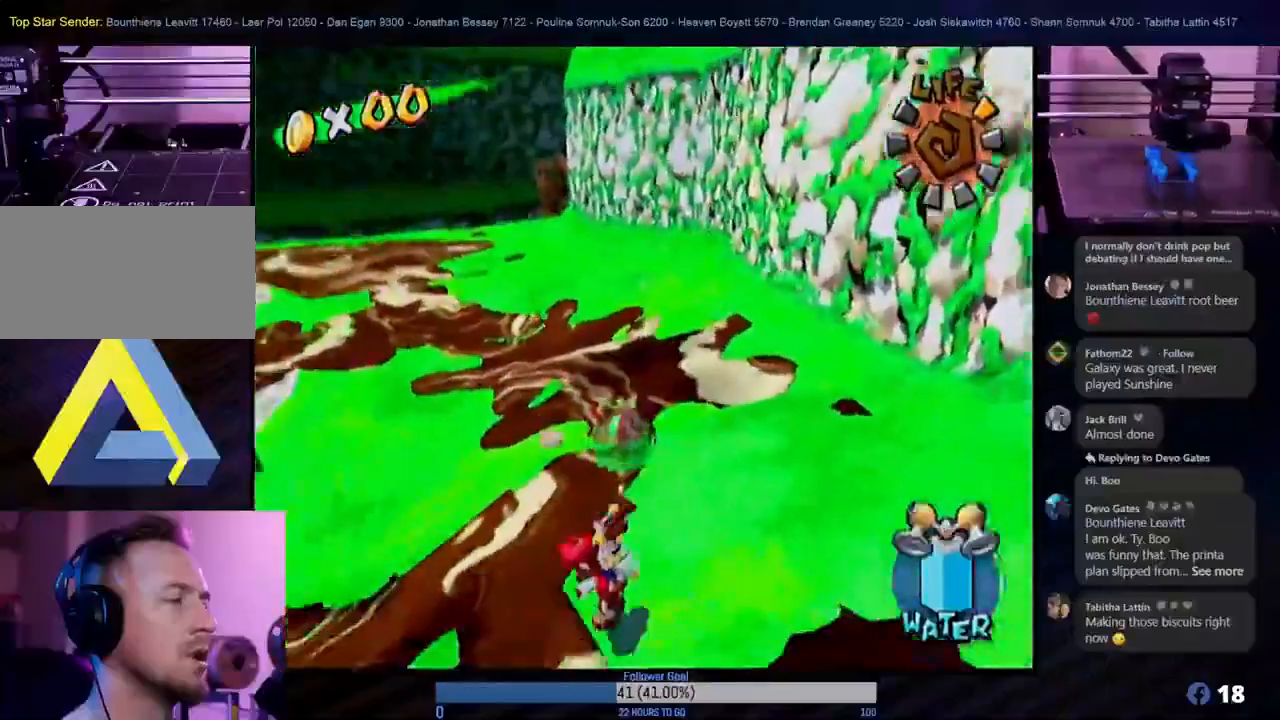
{"buttons": ["A", "R1"], "left_stick": "up-left", "right_stick": "center", "events": [[467, "A", "down"]]}
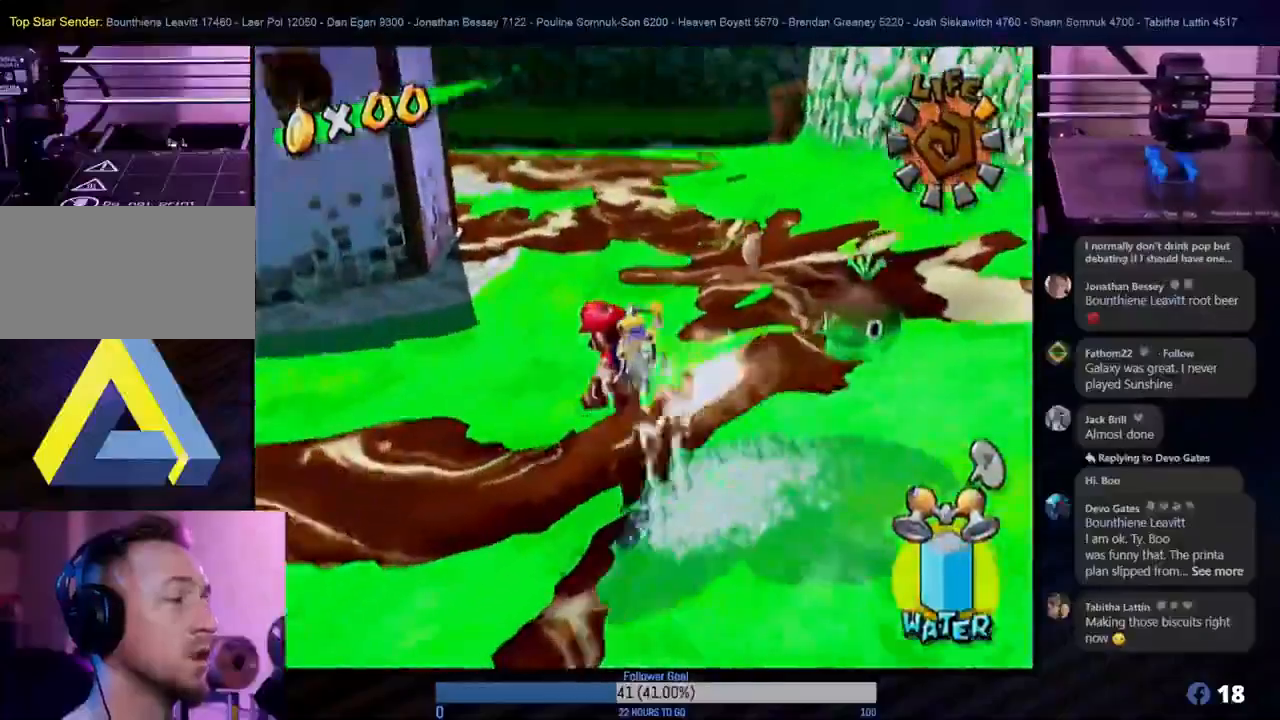
{"buttons": ["R1"], "left_stick": "up-right", "right_stick": "center", "events": [[167, "left_stick", "up"], [250, "A", "up"], [283, "left_stick", "up-right"]]}
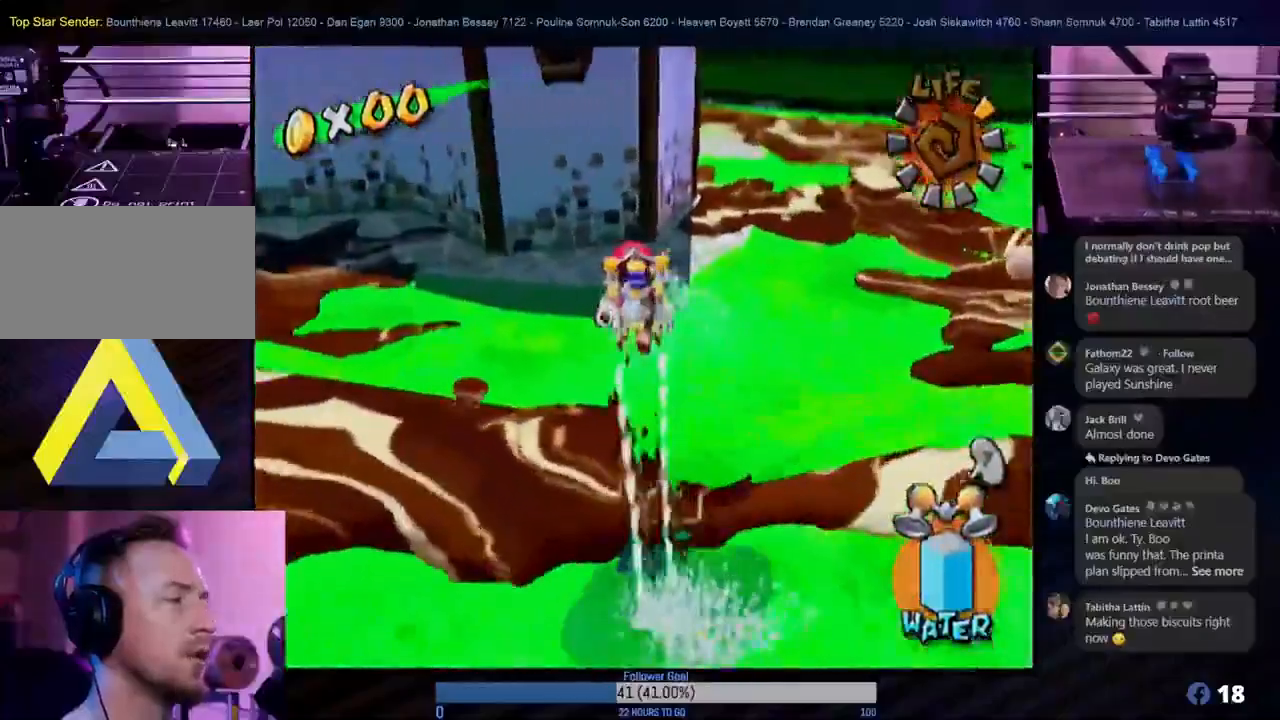
{"buttons": ["R1"], "left_stick": "up", "right_stick": "center", "events": [[283, "left_stick", "up"]]}
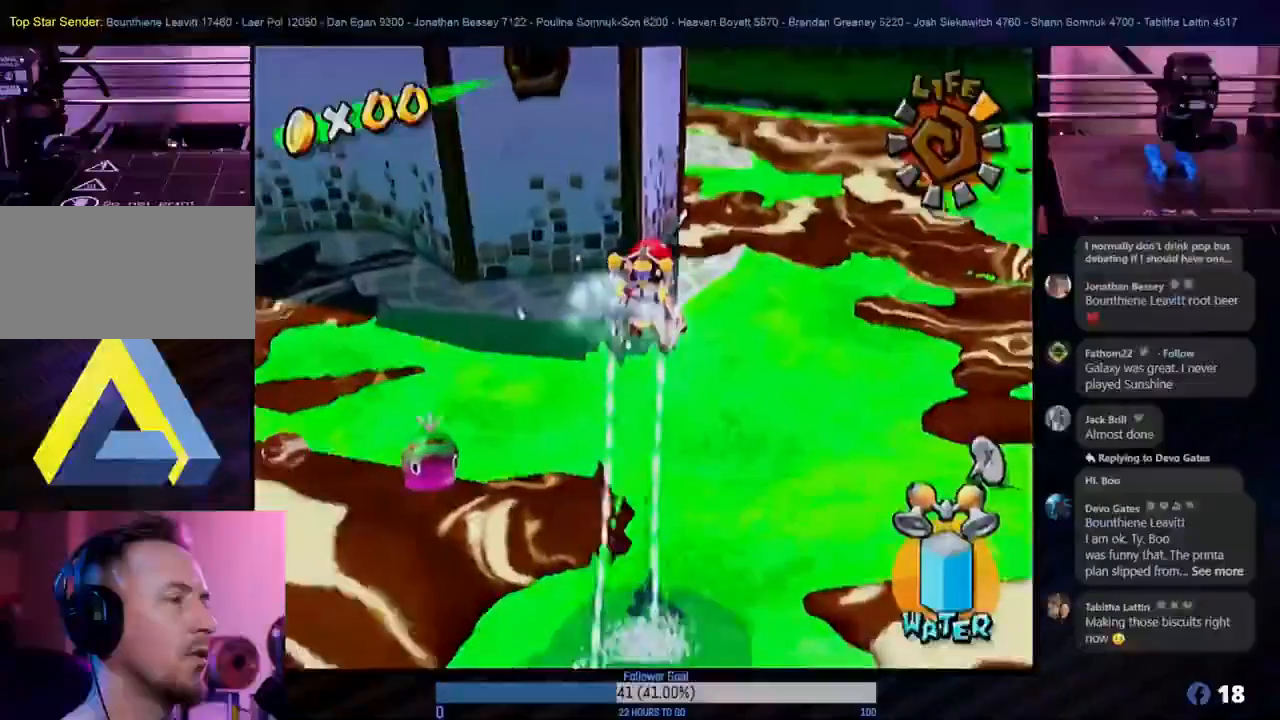
{"buttons": [], "left_stick": "up", "right_stick": "center", "events": [[67, "R1", "up"]]}
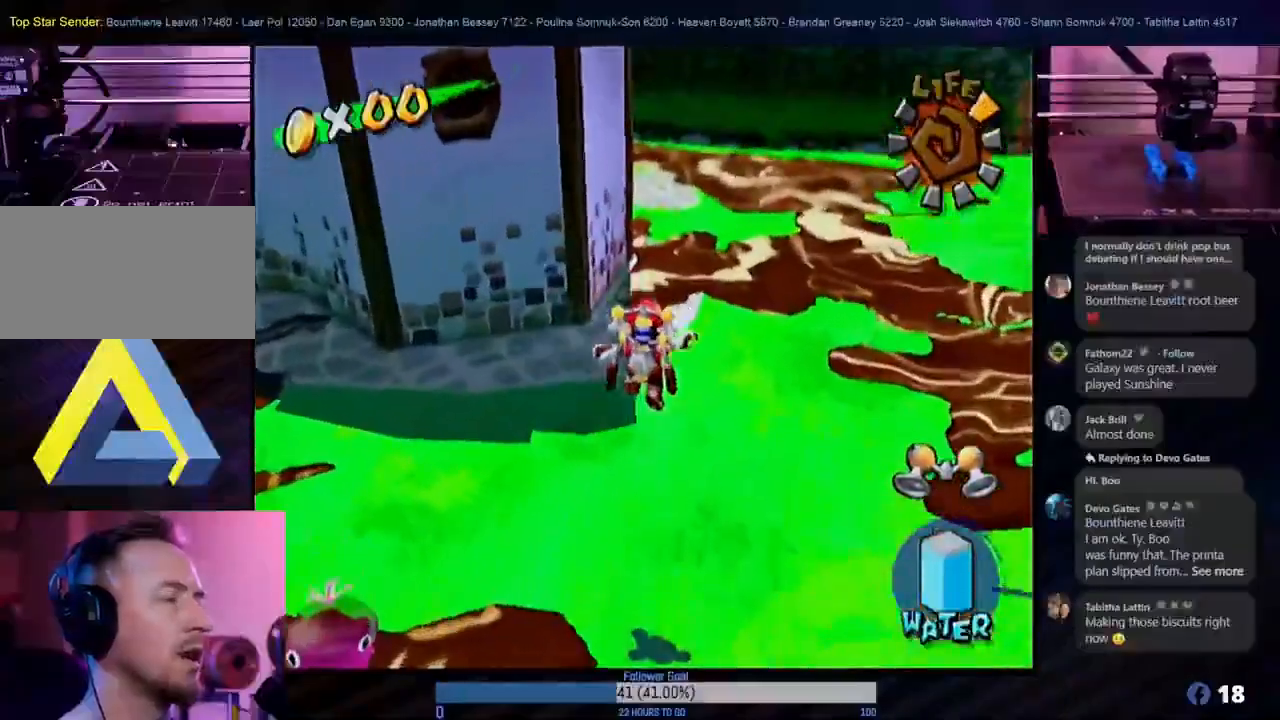
{"buttons": [], "left_stick": "up", "right_stick": "center", "events": []}
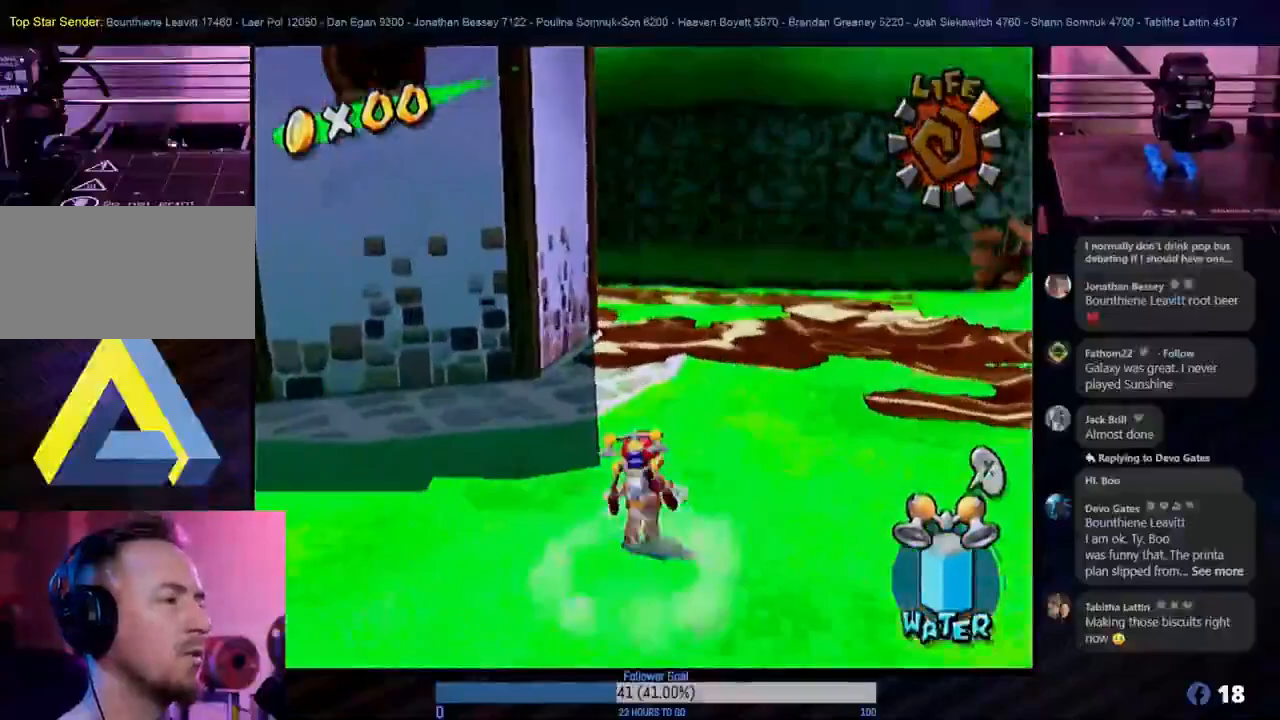
{"buttons": [], "left_stick": "up", "right_stick": "center", "events": []}
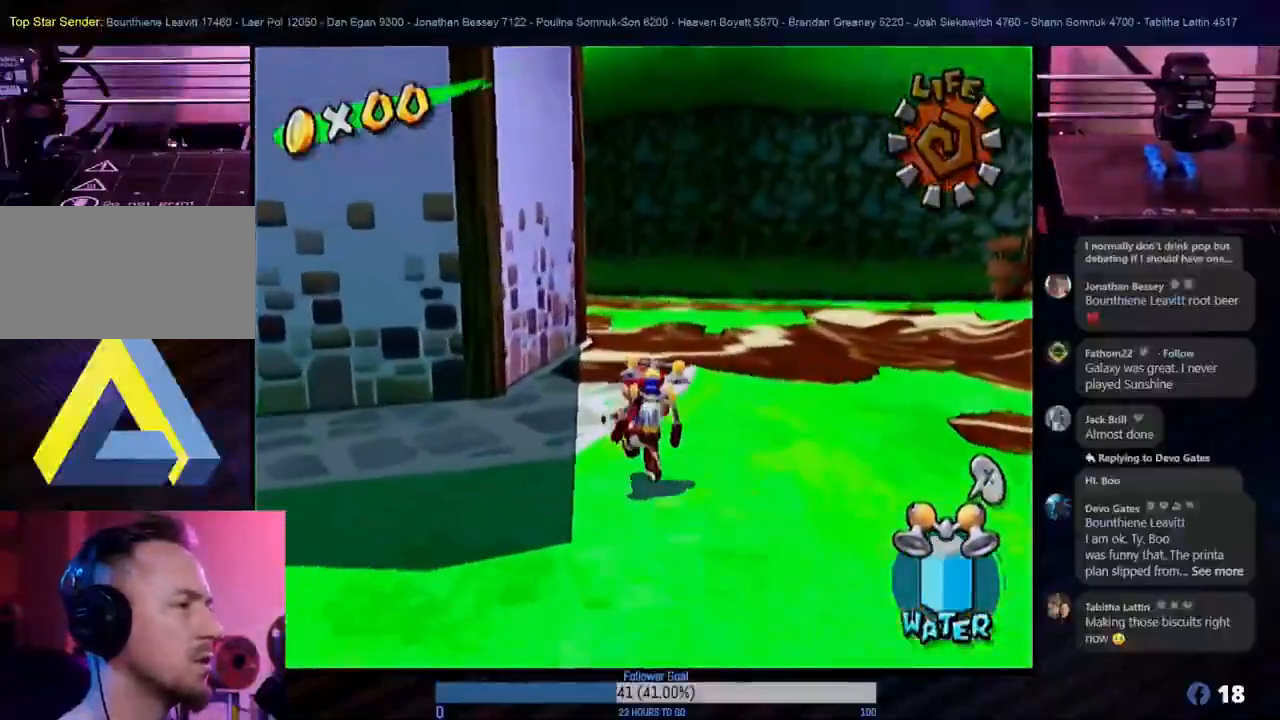
{"buttons": ["A"], "left_stick": "up", "right_stick": "center", "events": [[217, "left_stick", "down"], [350, "left_stick", "up"], [433, "A", "down"]]}
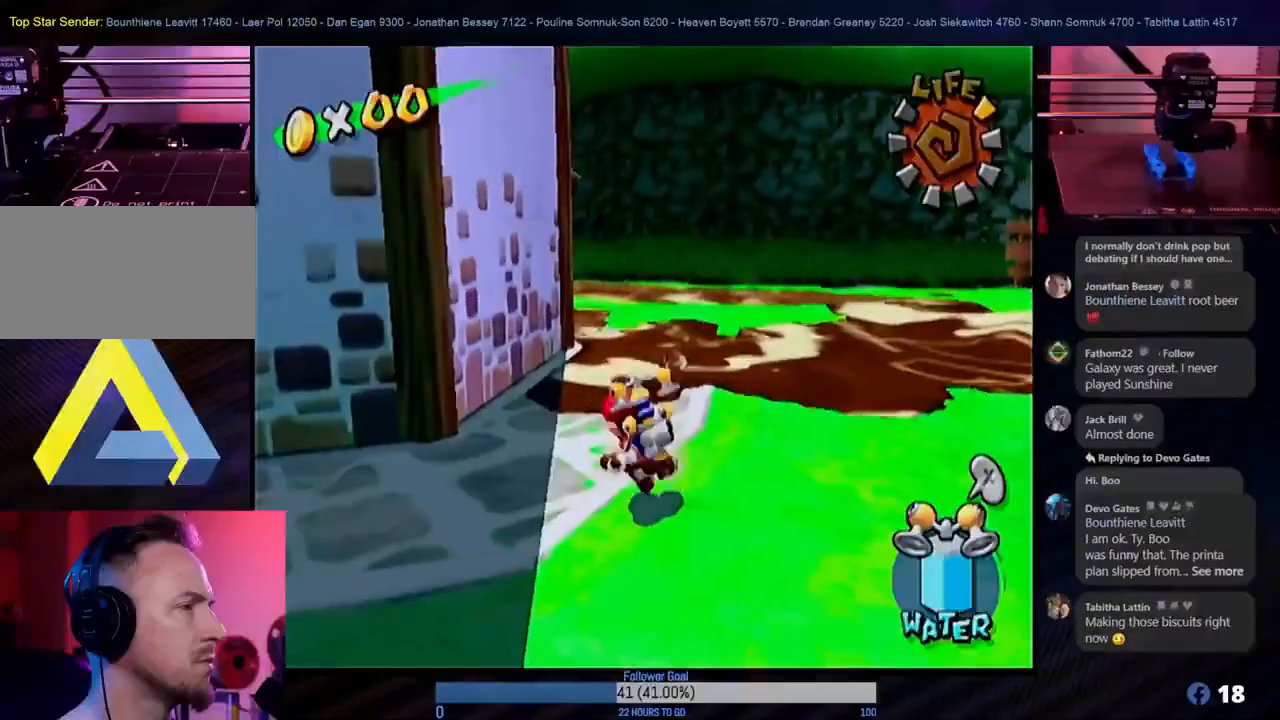
{"buttons": ["R1"], "left_stick": "up", "right_stick": "center", "events": [[350, "A", "up"], [367, "R1", "down"]]}
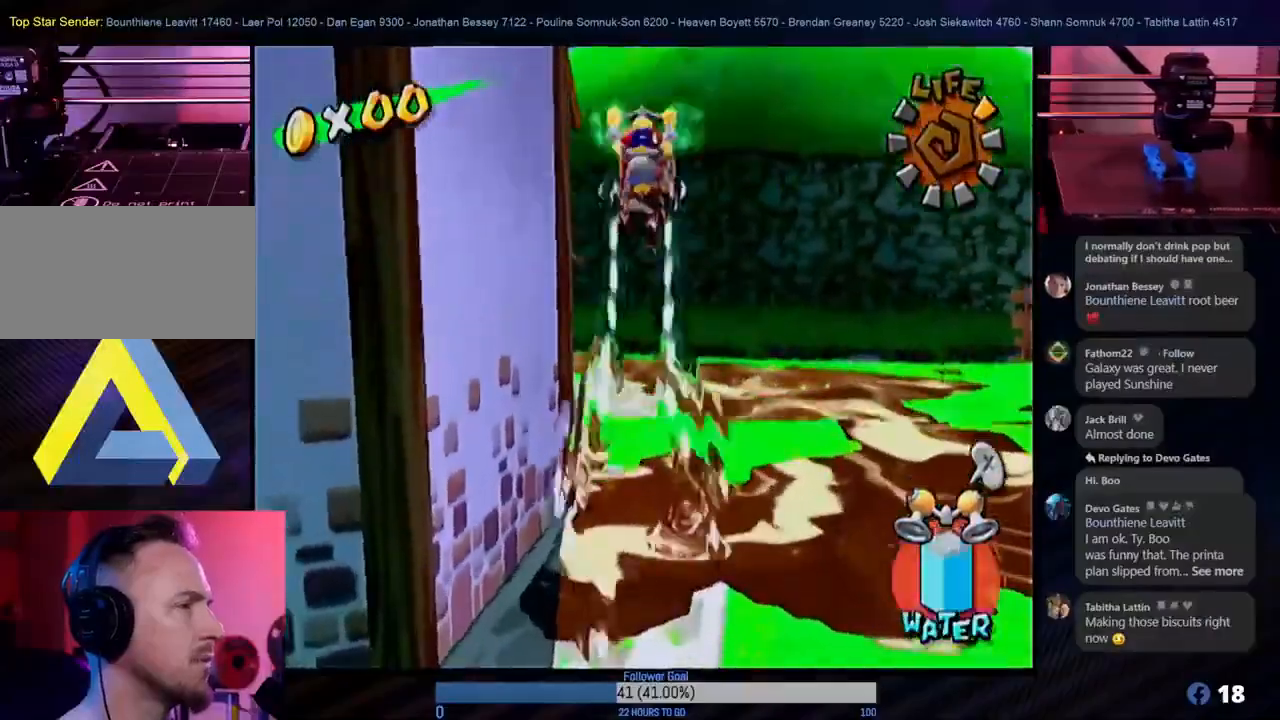
{"buttons": ["R1"], "left_stick": "up", "right_stick": "center", "events": []}
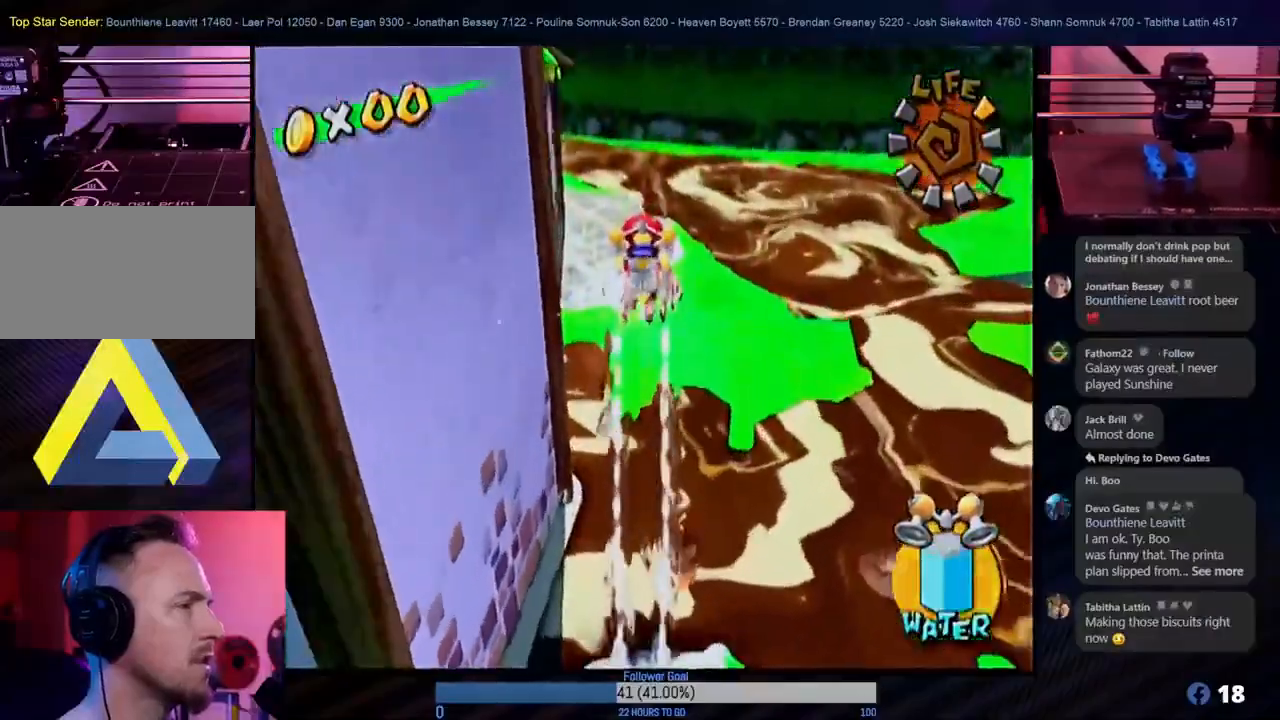
{"buttons": ["R1"], "left_stick": "up", "right_stick": "center", "events": []}
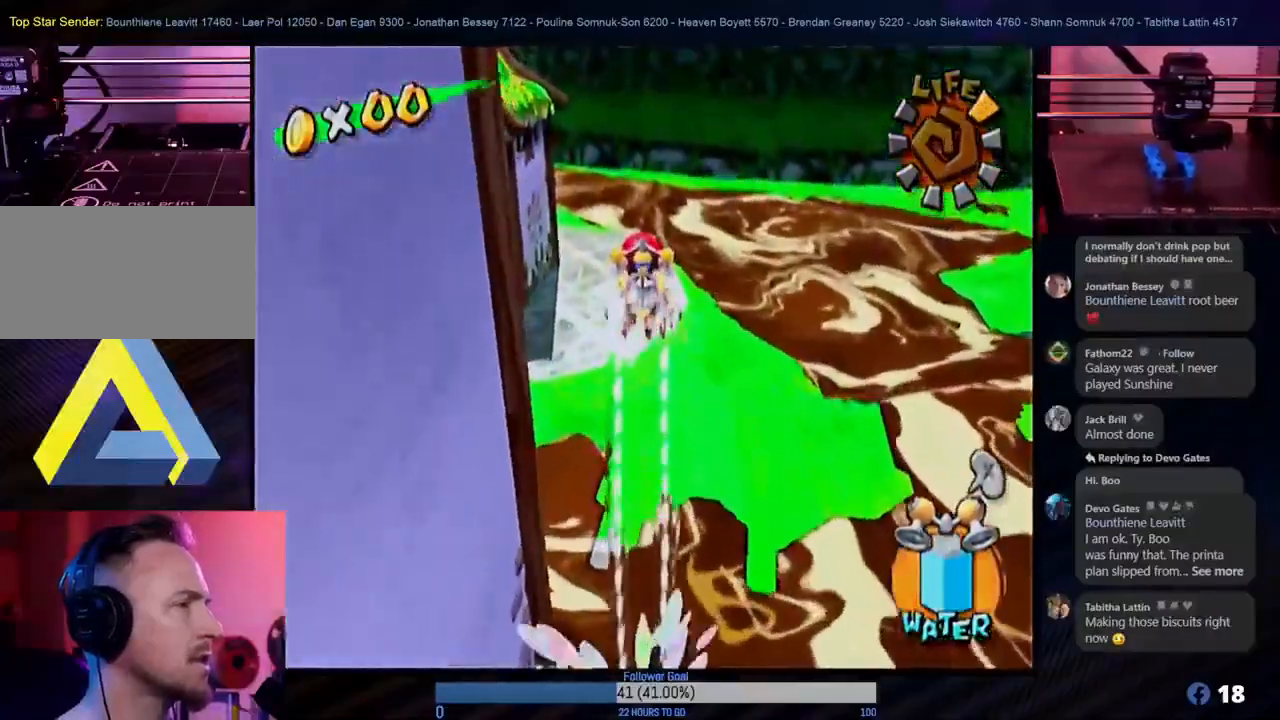
{"buttons": [], "left_stick": "up", "right_stick": "center", "events": [[300, "R1", "up"]]}
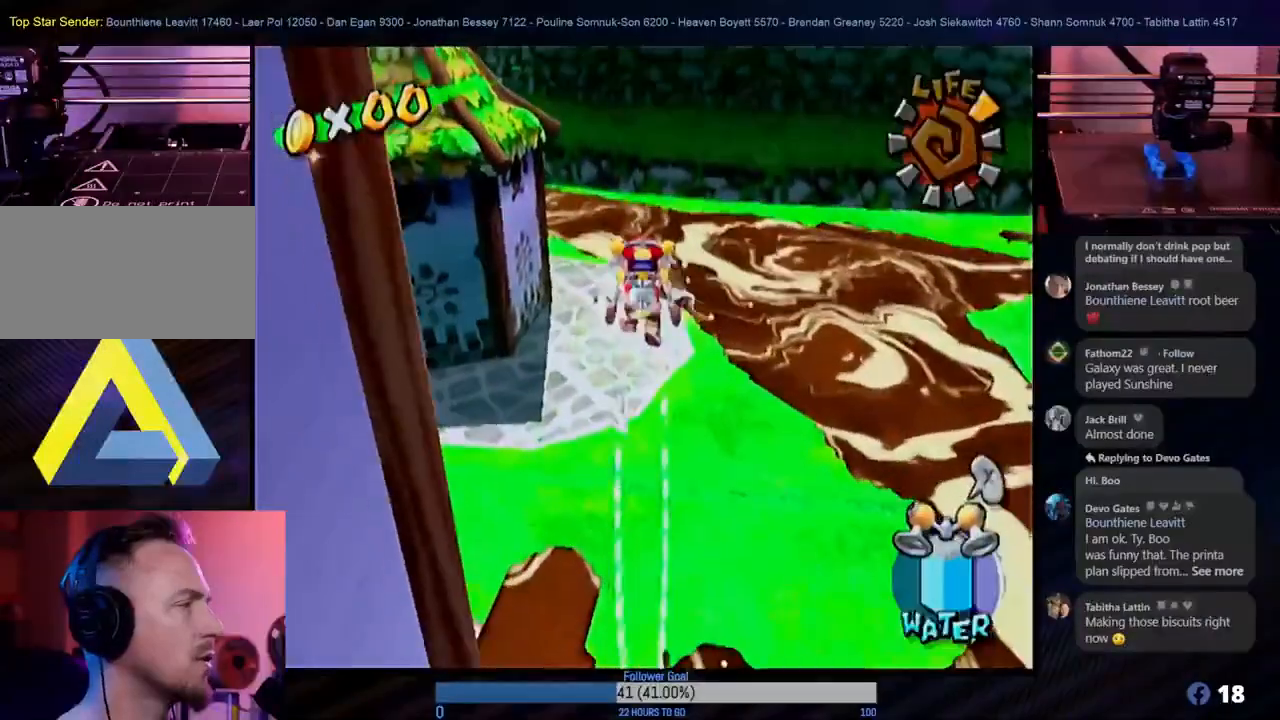
{"buttons": [], "left_stick": "up", "right_stick": "center", "events": []}
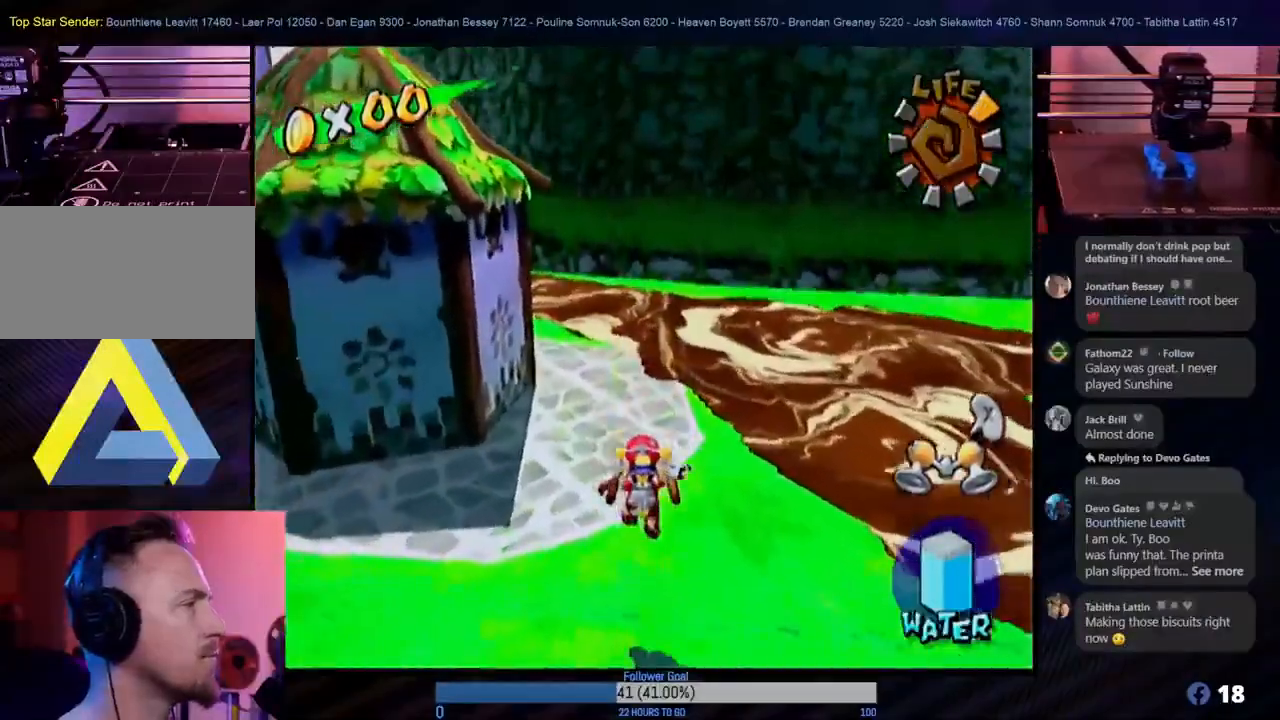
{"buttons": [], "left_stick": "left", "right_stick": "center", "events": [[383, "left_stick", "left"]]}
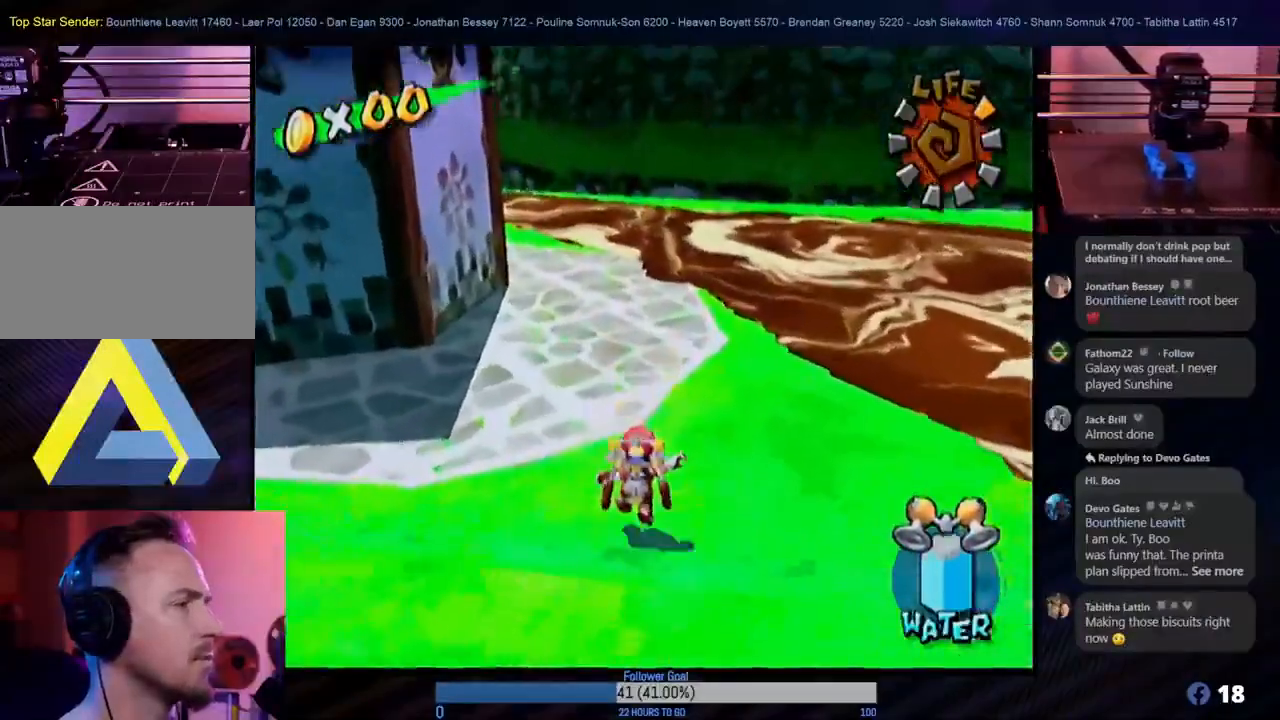
{"buttons": [], "left_stick": "up-left", "right_stick": "center", "events": [[117, "left_stick", "up-left"]]}
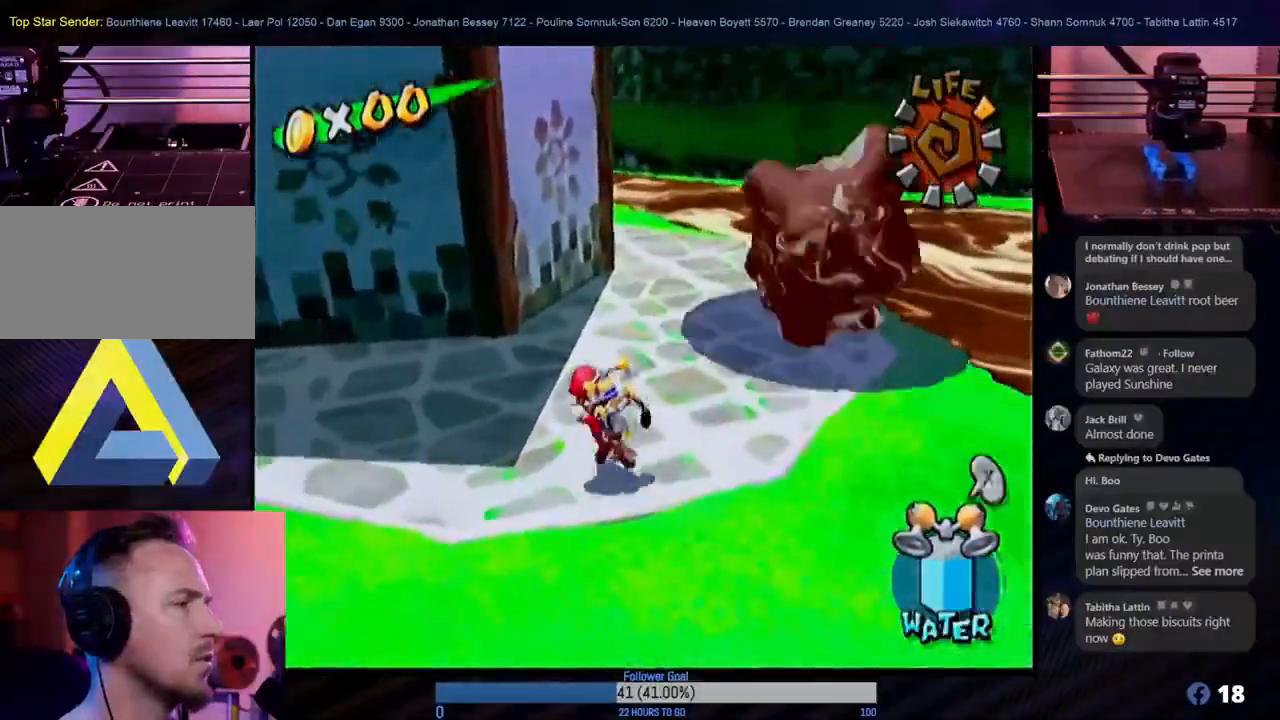
{"buttons": [], "left_stick": "up-left", "right_stick": "center", "events": []}